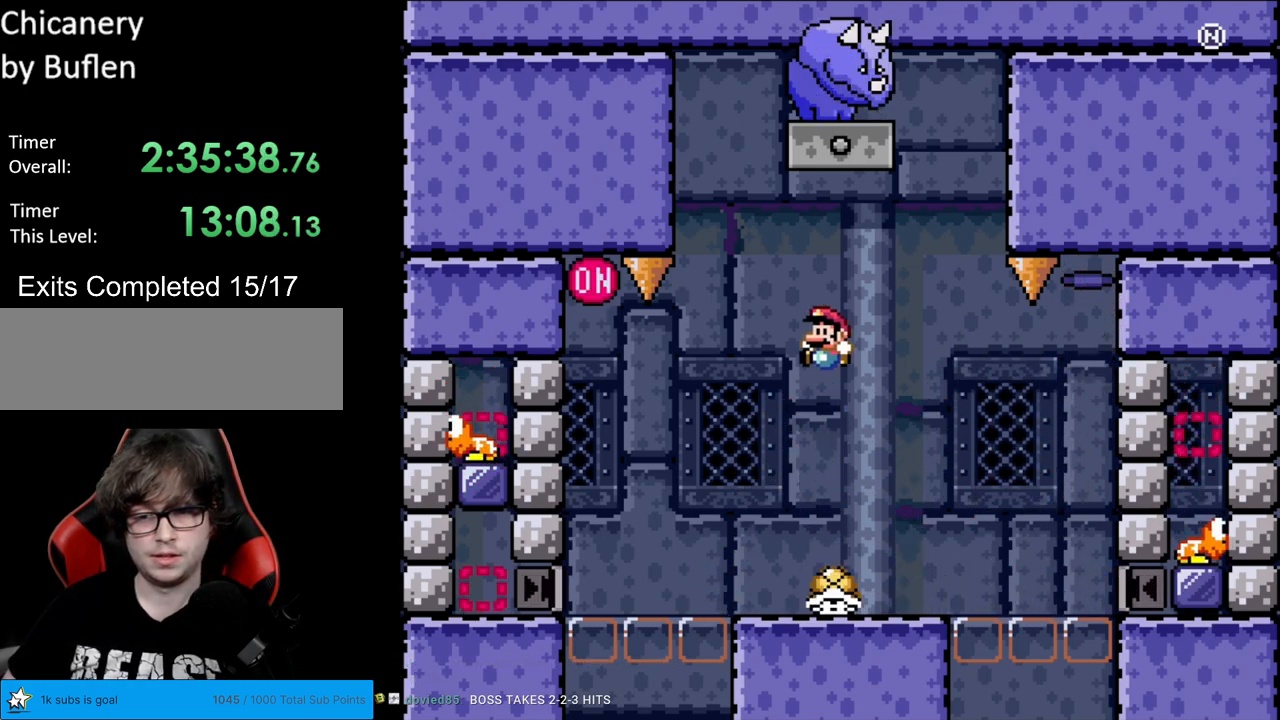
Gameplay with a controller (Nintendo layout); each line is a JSON object with the inputs held at the frame after it. "events" lists button and stick changes between this image and that frame as [ms after this image, input, new state], when the widget could be followed in between. Not read: L3 R3.
{"buttons": ["B", "Y", "DPAD_LEFT"], "events": [[67, "DPAD_LEFT", "up"], [67, "DPAD_RIGHT", "down"], [283, "DPAD_RIGHT", "up"], [283, "DPAD_UP", "down"], [300, "DPAD_LEFT", "down"], [300, "DPAD_UP", "up"]]}
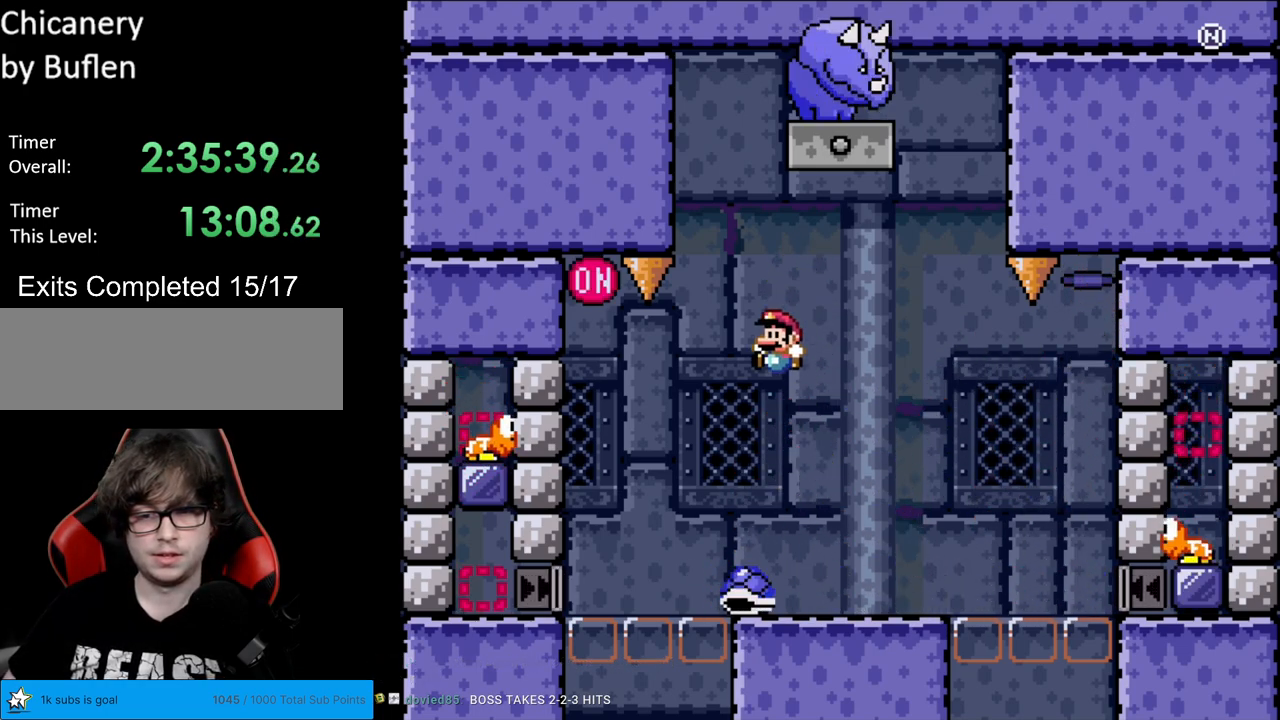
{"buttons": ["B", "Y", "DPAD_RIGHT"], "events": [[67, "DPAD_LEFT", "up"], [100, "DPAD_RIGHT", "down"]]}
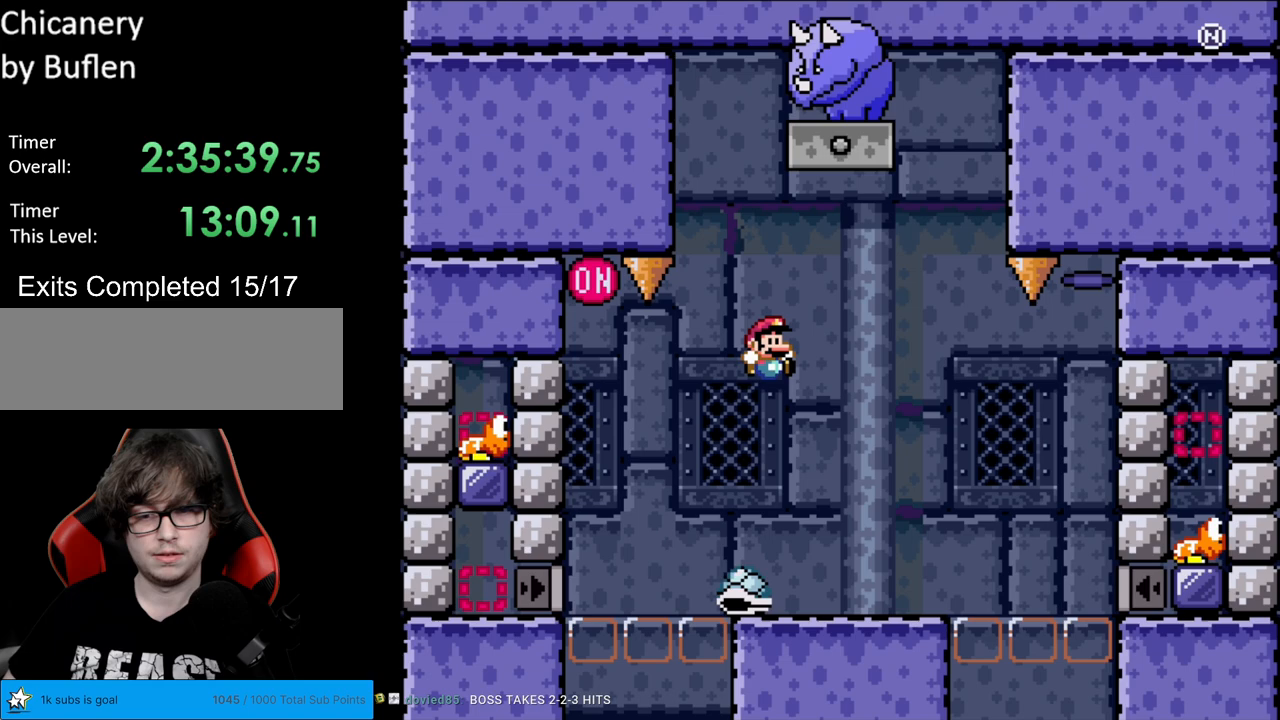
{"buttons": ["B", "Y"], "events": [[67, "DPAD_RIGHT", "up"], [117, "DPAD_LEFT", "down"], [300, "DPAD_LEFT", "up"]]}
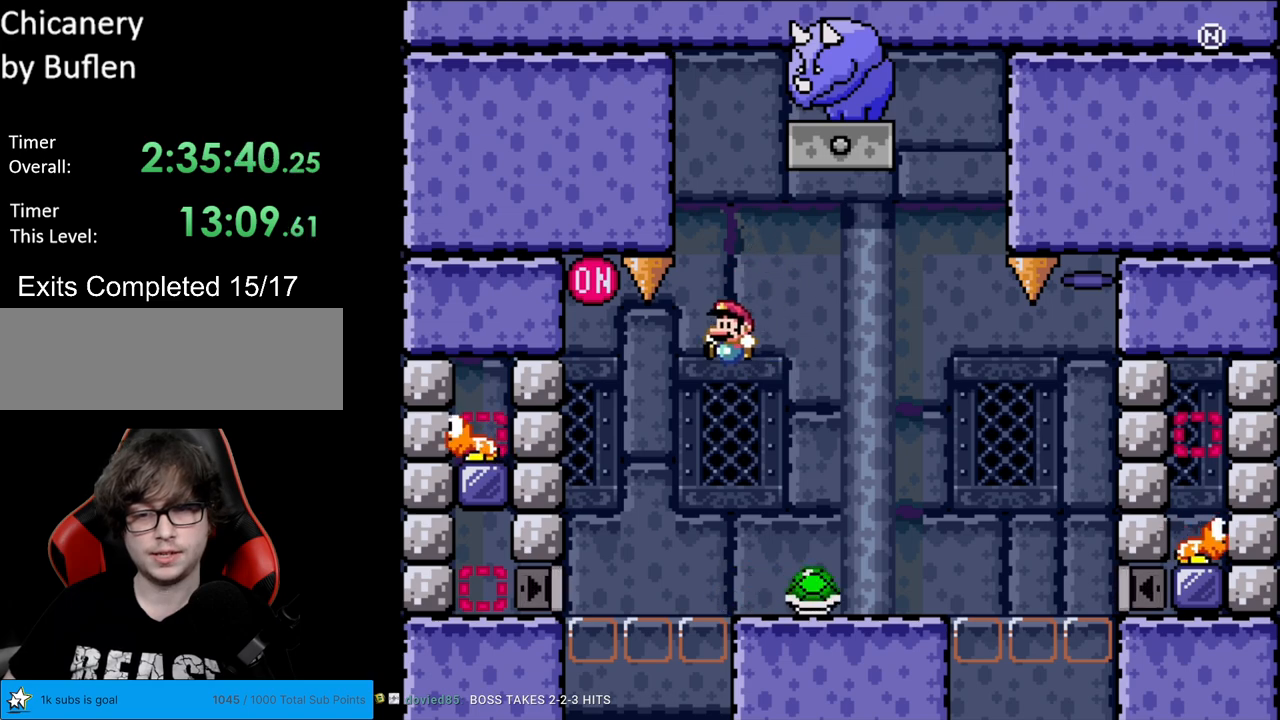
{"buttons": ["Y"], "events": [[117, "DPAD_RIGHT", "down"], [283, "DPAD_RIGHT", "up"], [317, "DPAD_LEFT", "down"], [350, "B", "up"], [500, "DPAD_LEFT", "up"]]}
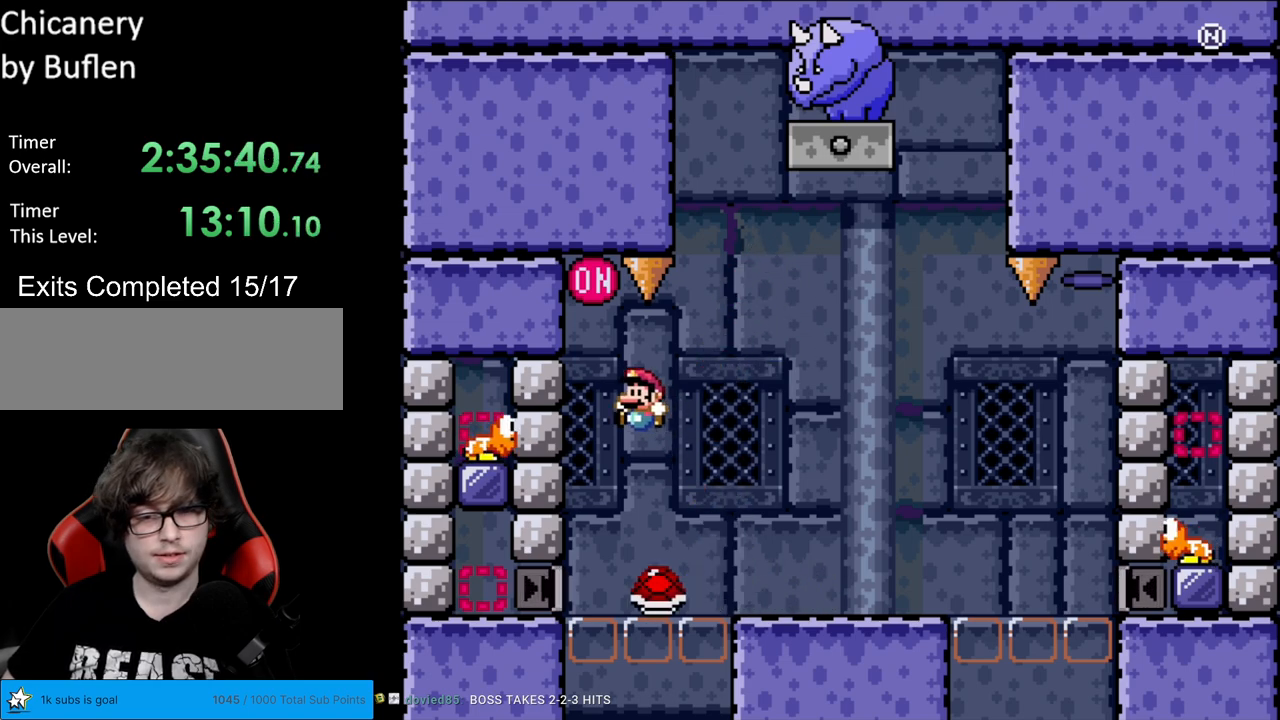
{"buttons": ["B", "Y", "DPAD_LEFT"], "events": [[200, "B", "down"], [217, "DPAD_RIGHT", "down"], [433, "DPAD_RIGHT", "up"], [450, "DPAD_UP", "down"], [467, "DPAD_LEFT", "down"], [467, "DPAD_UP", "up"]]}
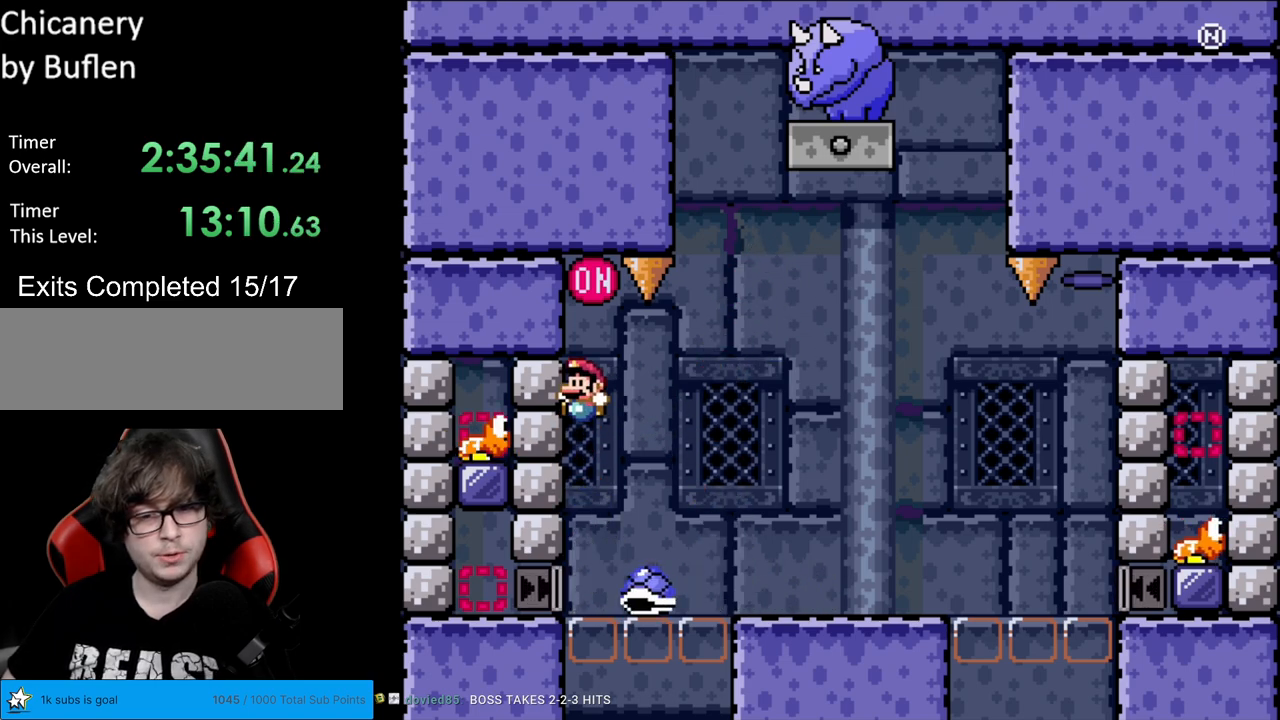
{"buttons": ["B", "Y", "DPAD_RIGHT"], "events": [[50, "DPAD_LEFT", "up"], [67, "DPAD_RIGHT", "down"], [117, "B", "up"], [117, "DPAD_RIGHT", "up"], [133, "DPAD_LEFT", "down"], [200, "B", "down"], [383, "DPAD_LEFT", "up"], [417, "DPAD_RIGHT", "down"]]}
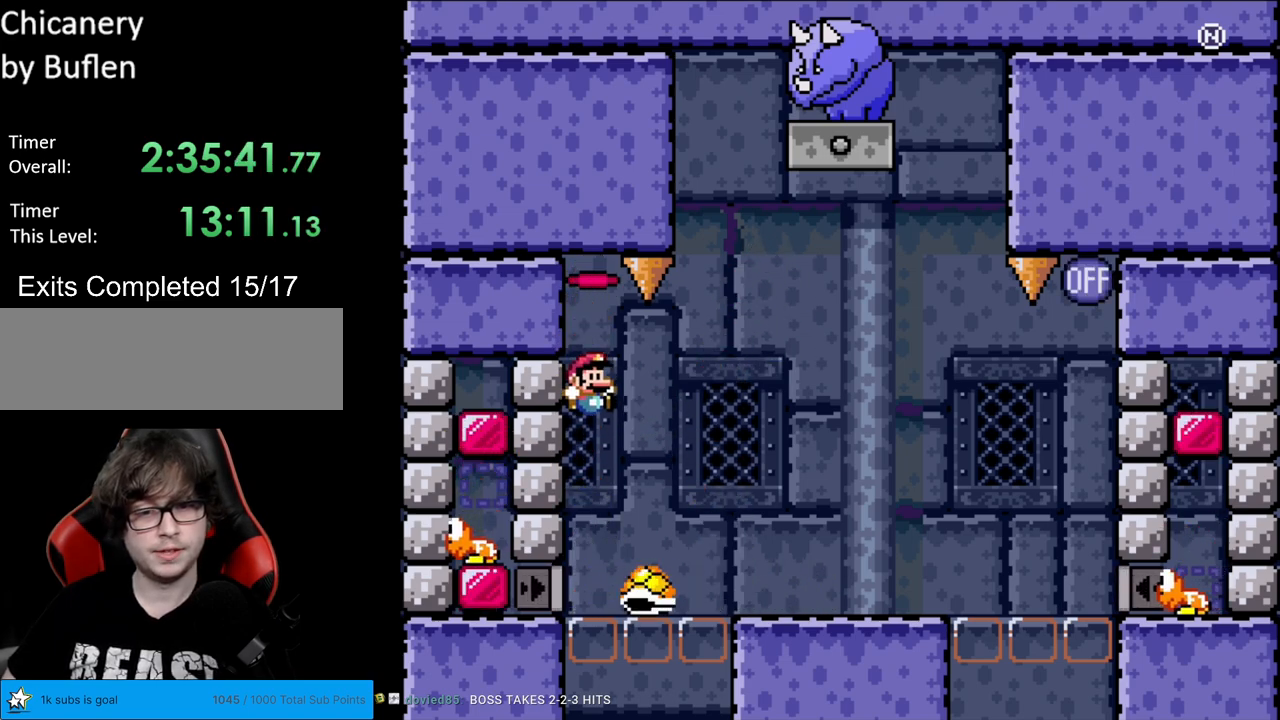
{"buttons": ["Y", "DPAD_RIGHT"], "events": [[383, "B", "up"]]}
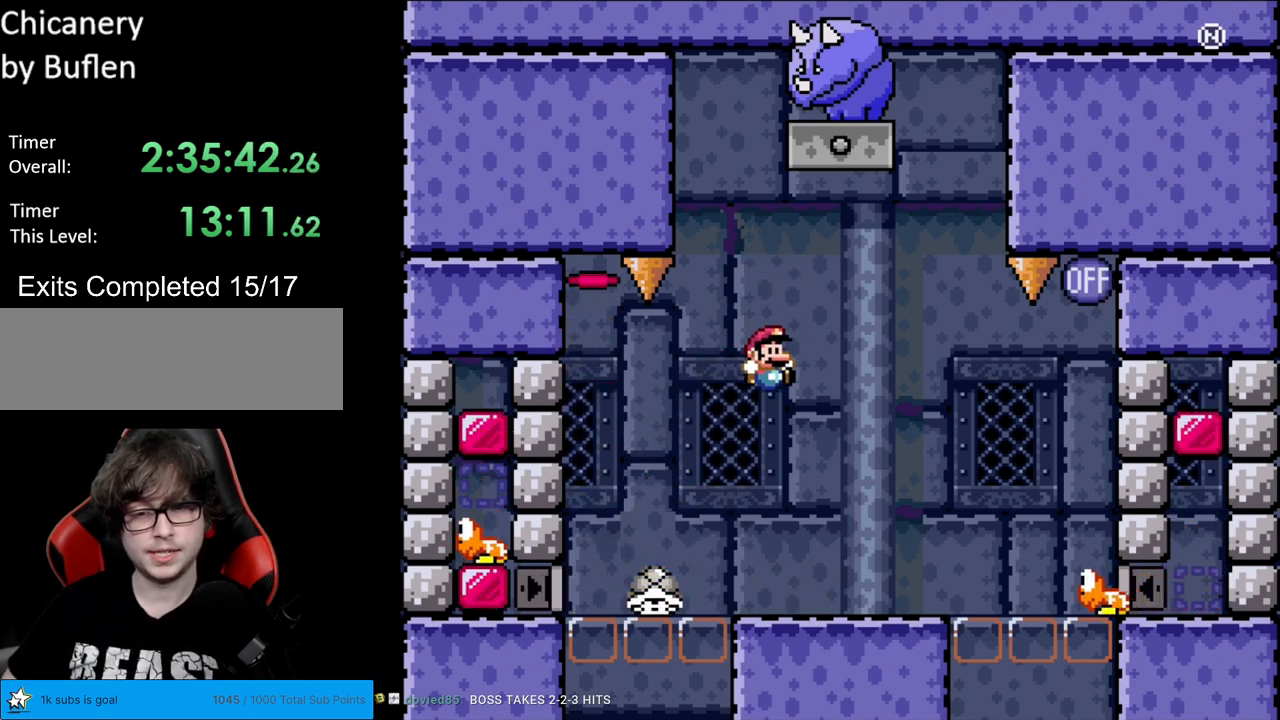
{"buttons": ["B", "Y", "DPAD_LEFT"], "events": [[100, "DPAD_RIGHT", "up"], [100, "DPAD_UP", "down"], [117, "DPAD_LEFT", "down"], [117, "DPAD_UP", "up"], [217, "DPAD_LEFT", "up"], [217, "DPAD_RIGHT", "down"], [433, "B", "down"], [467, "DPAD_LEFT", "down"], [467, "DPAD_RIGHT", "up"]]}
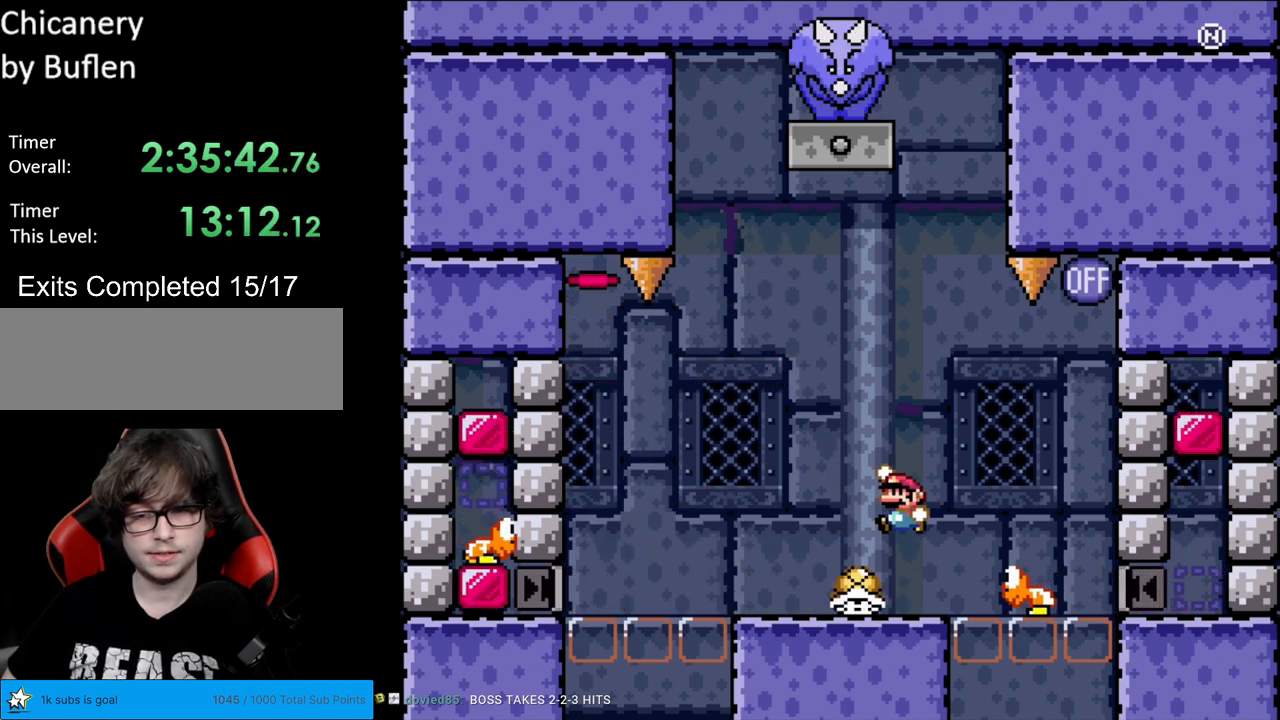
{"buttons": ["Y"], "events": [[250, "DPAD_DOWN", "down"], [250, "DPAD_LEFT", "up"], [267, "DPAD_DOWN", "up"], [267, "DPAD_RIGHT", "down"], [483, "DPAD_RIGHT", "up"], [500, "B", "up"]]}
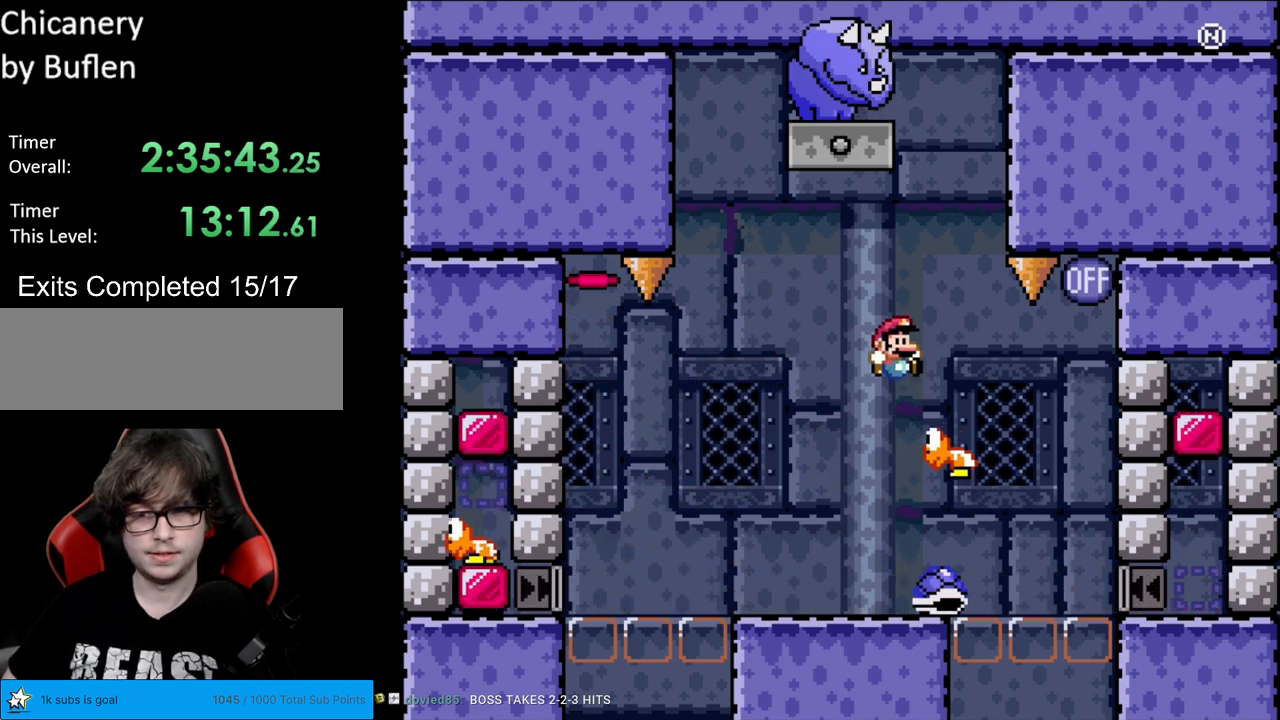
{"buttons": ["B", "Y", "DPAD_RIGHT"], "events": [[50, "DPAD_LEFT", "down"], [100, "B", "down"], [400, "DPAD_LEFT", "up"], [433, "DPAD_RIGHT", "down"]]}
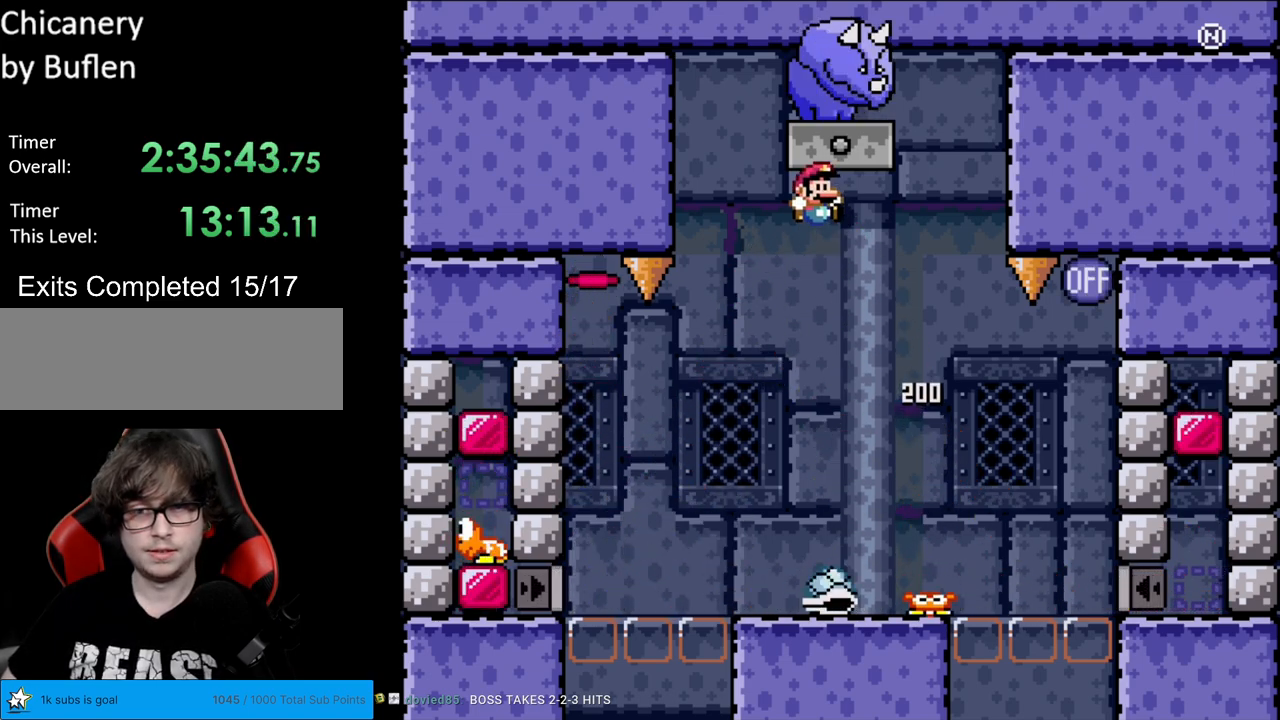
{"buttons": ["B", "Y", "DPAD_RIGHT"], "events": [[167, "DPAD_RIGHT", "up"], [333, "DPAD_LEFT", "down"], [450, "DPAD_LEFT", "up"], [483, "DPAD_RIGHT", "down"]]}
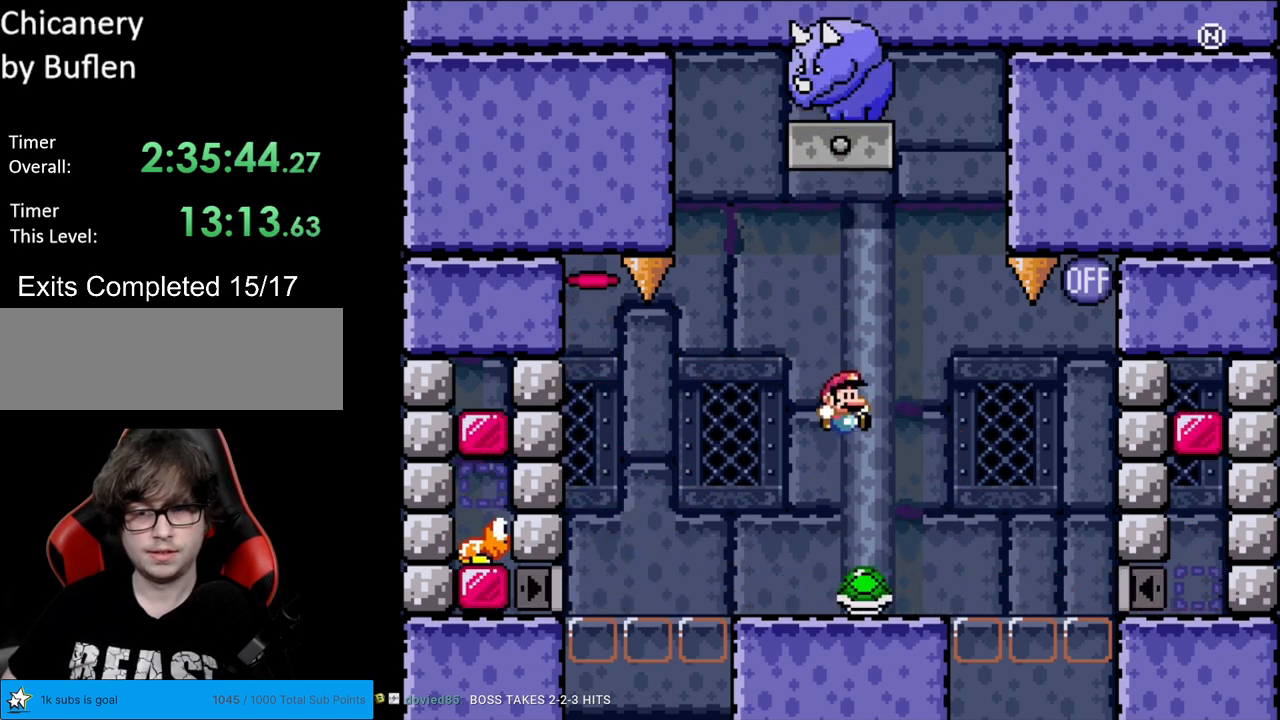
{"buttons": ["B", "Y", "DPAD_RIGHT"], "events": [[183, "DPAD_RIGHT", "up"], [283, "DPAD_LEFT", "down"], [417, "DPAD_LEFT", "up"], [433, "DPAD_RIGHT", "down"]]}
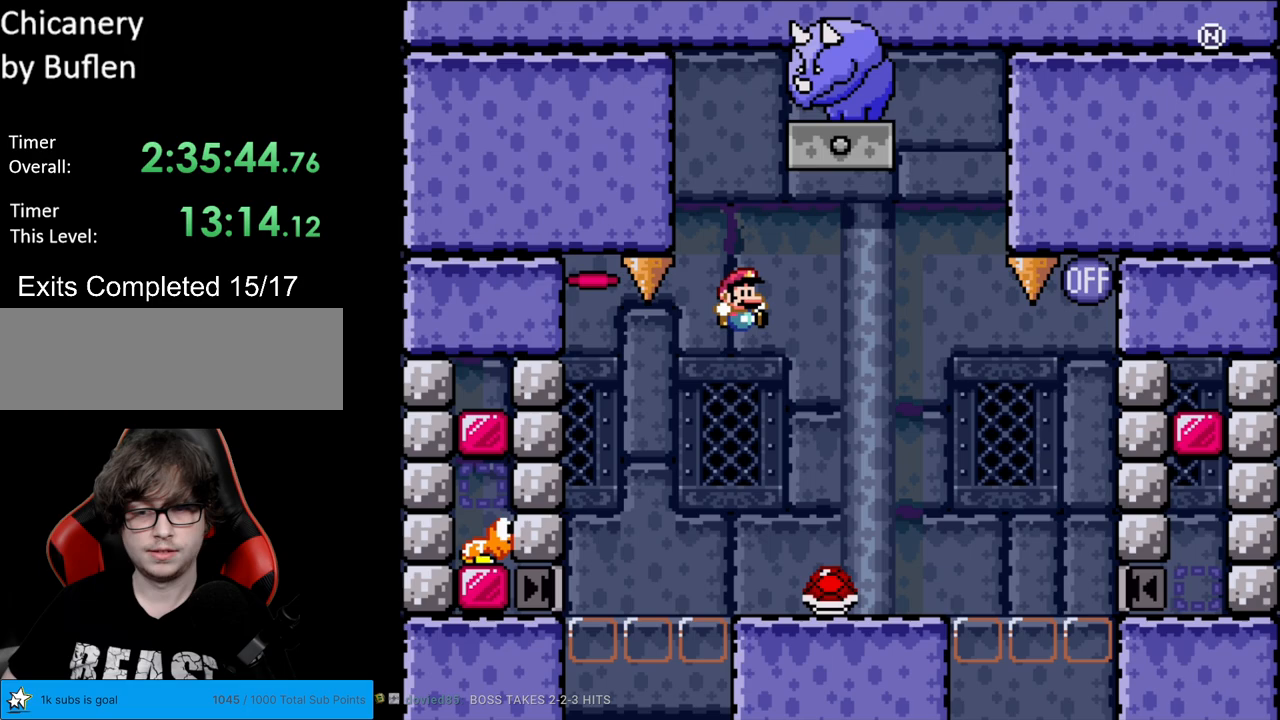
{"buttons": ["Y", "DPAD_RIGHT"], "events": [[17, "B", "up"]]}
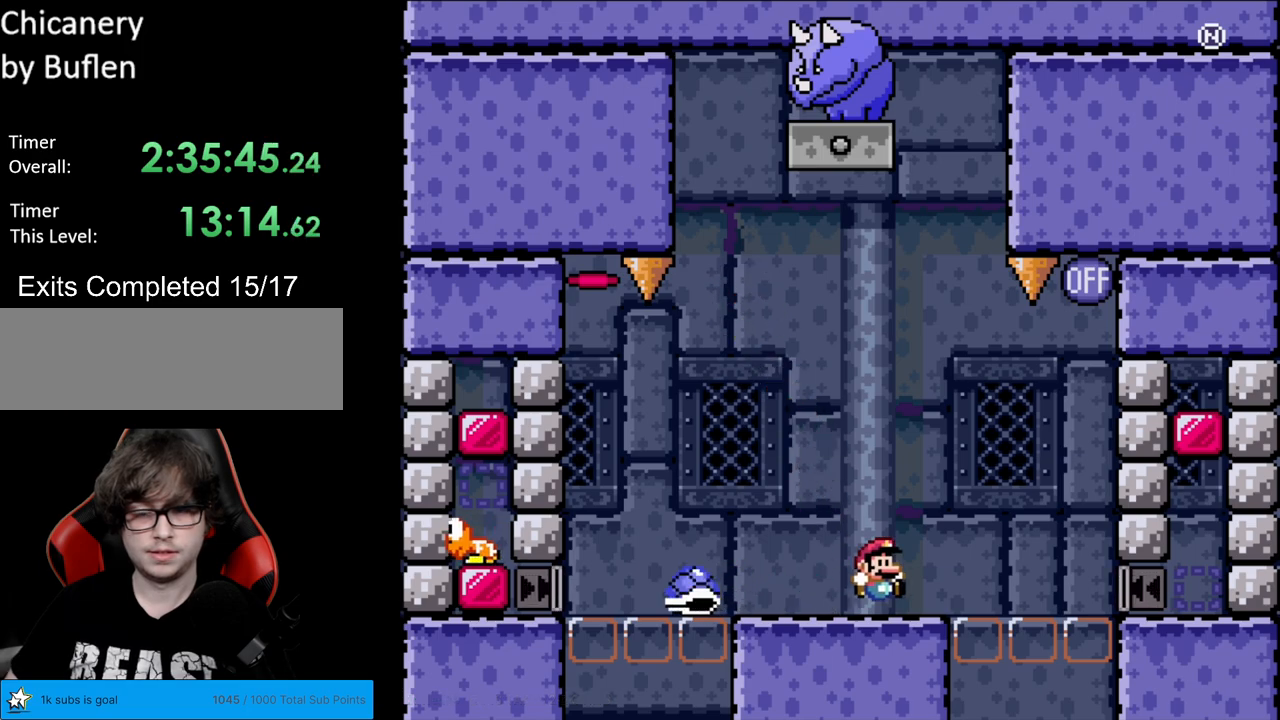
{"buttons": ["Y", "DPAD_RIGHT"], "events": [[83, "DPAD_RIGHT", "up"], [83, "DPAD_UP", "down"], [100, "DPAD_LEFT", "down"], [100, "DPAD_UP", "up"], [233, "DPAD_LEFT", "up"], [383, "B", "down"], [383, "DPAD_RIGHT", "down"], [500, "B", "up"]]}
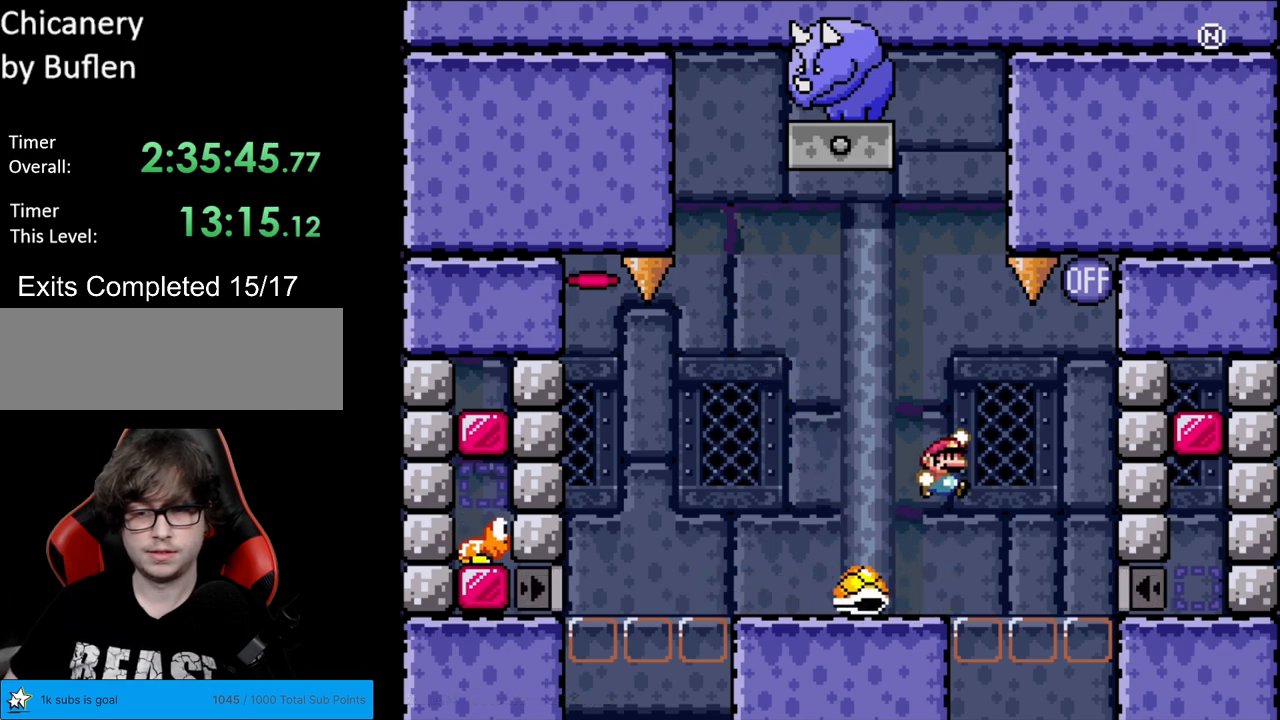
{"buttons": ["B", "Y", "DPAD_RIGHT"], "events": [[200, "DPAD_LEFT", "down"], [200, "DPAD_RIGHT", "up"], [267, "B", "down"], [350, "DPAD_LEFT", "up"], [350, "DPAD_RIGHT", "down"]]}
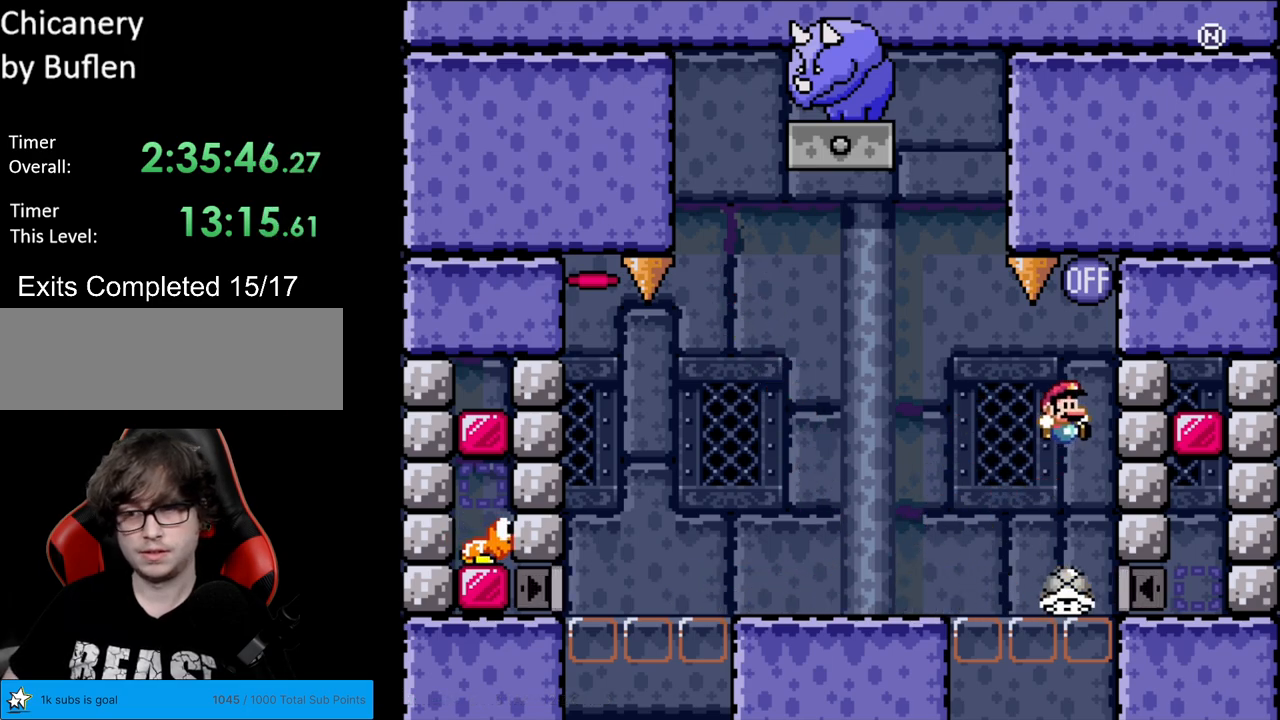
{"buttons": ["B", "Y"], "events": [[183, "DPAD_RIGHT", "up"]]}
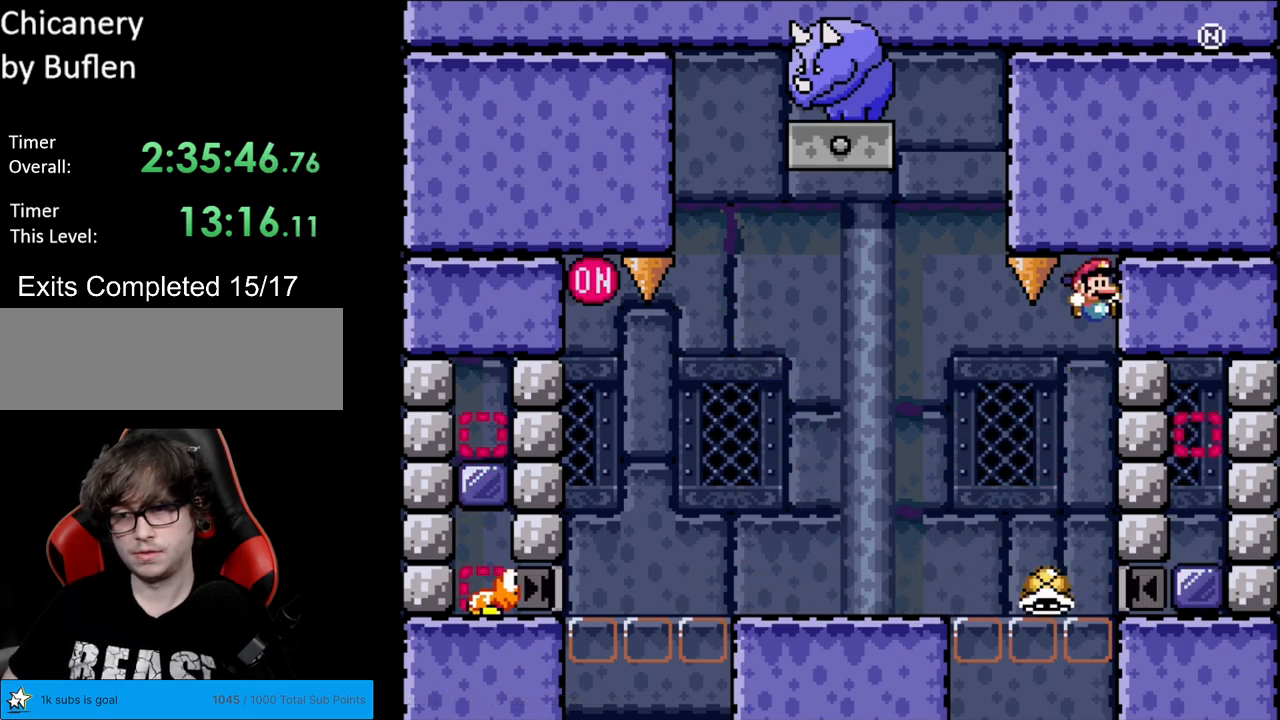
{"buttons": ["B", "Y", "DPAD_LEFT"], "events": [[150, "DPAD_LEFT", "down"], [250, "DPAD_LEFT", "up"], [283, "DPAD_RIGHT", "down"], [383, "DPAD_RIGHT", "up"], [400, "DPAD_LEFT", "down"]]}
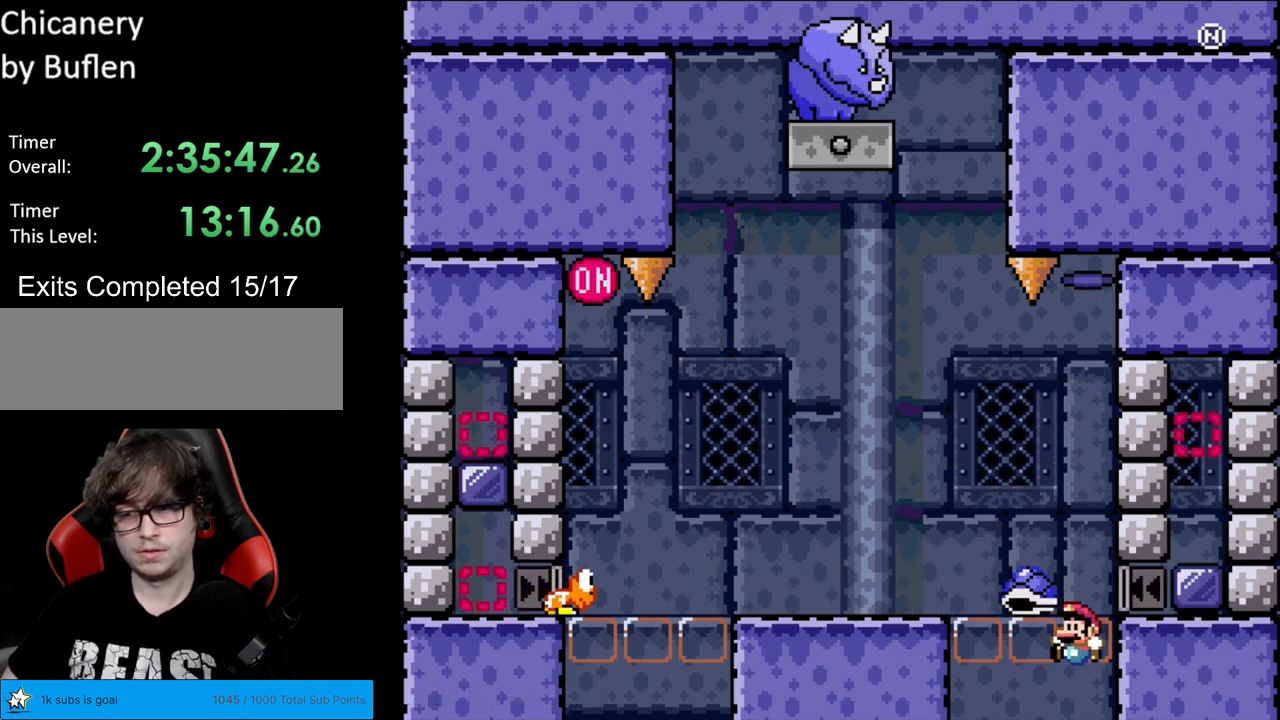
{"buttons": [], "events": [[83, "B", "up"], [350, "DPAD_LEFT", "up"], [383, "Y", "up"]]}
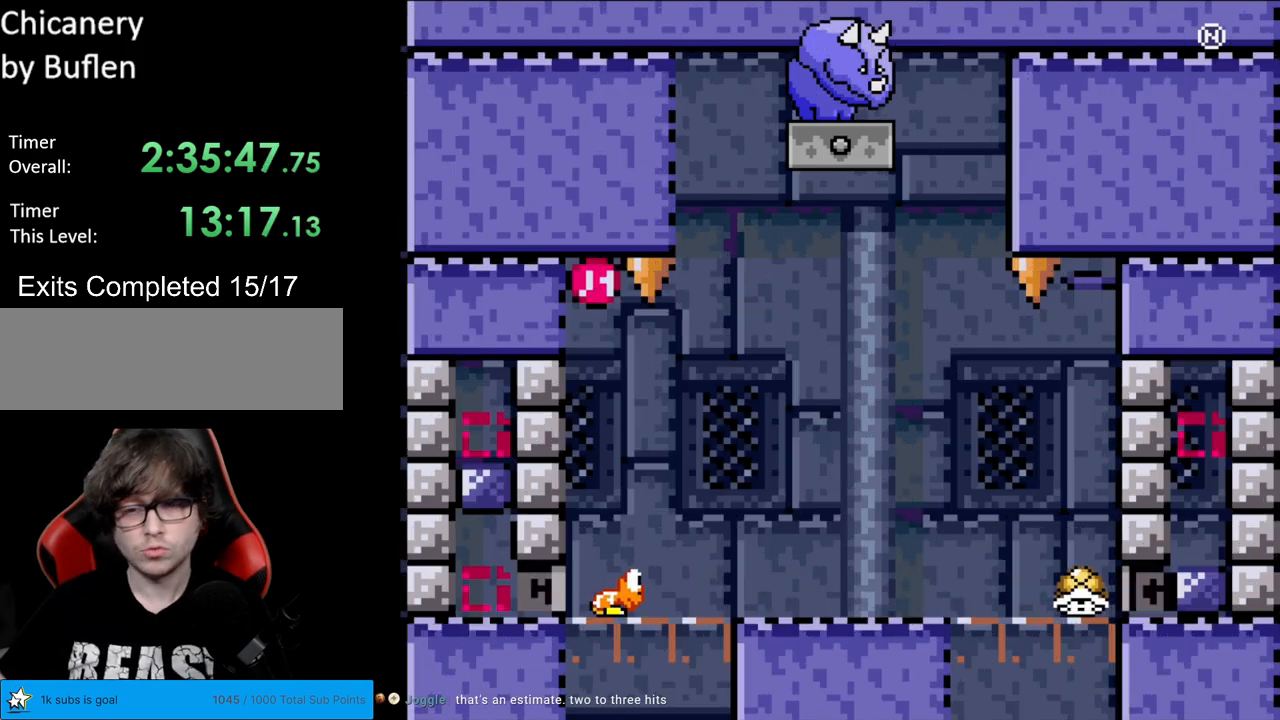
{"buttons": [], "events": [[17, "A", "down"], [150, "A", "up"], [267, "A", "down"], [400, "A", "up"]]}
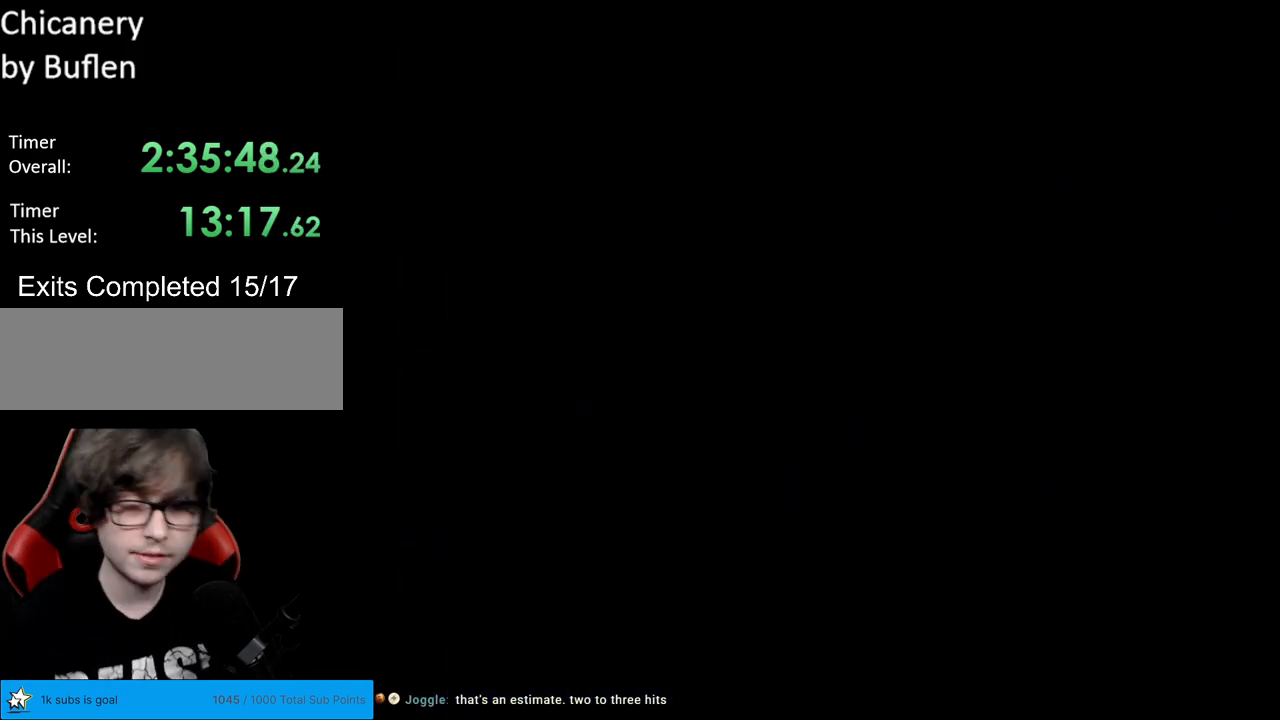
{"buttons": [], "events": []}
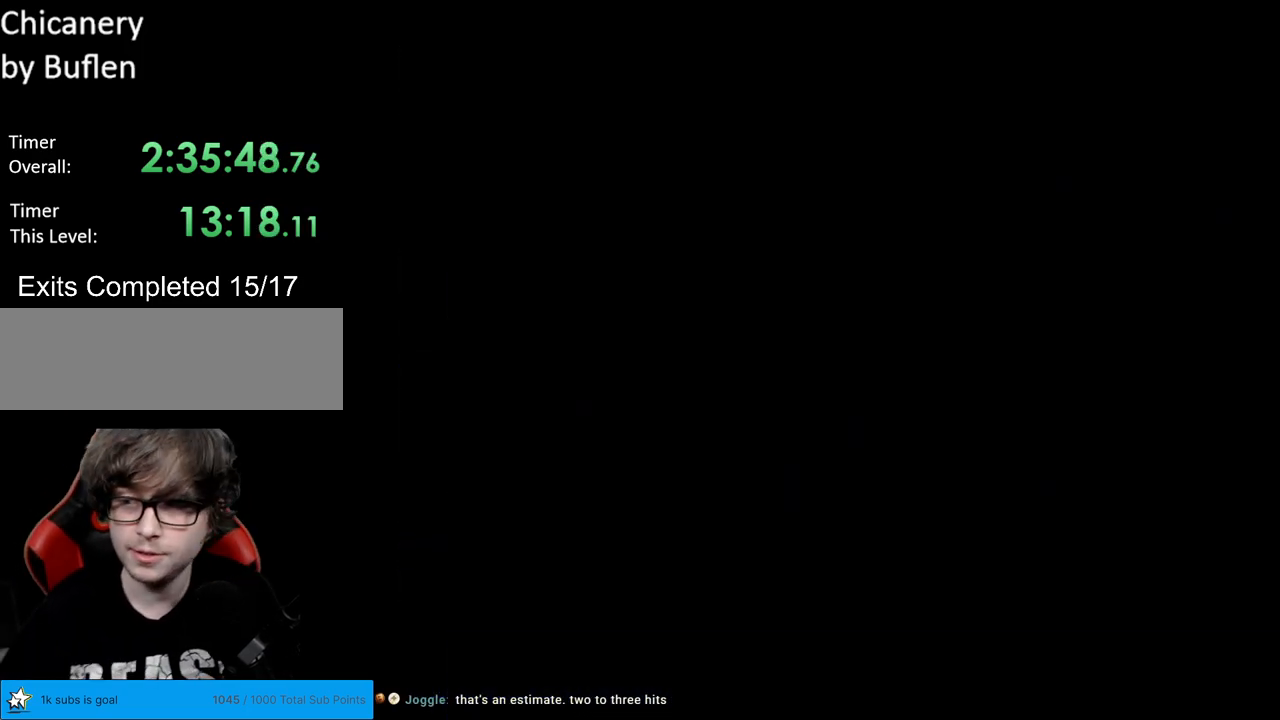
{"buttons": [], "events": []}
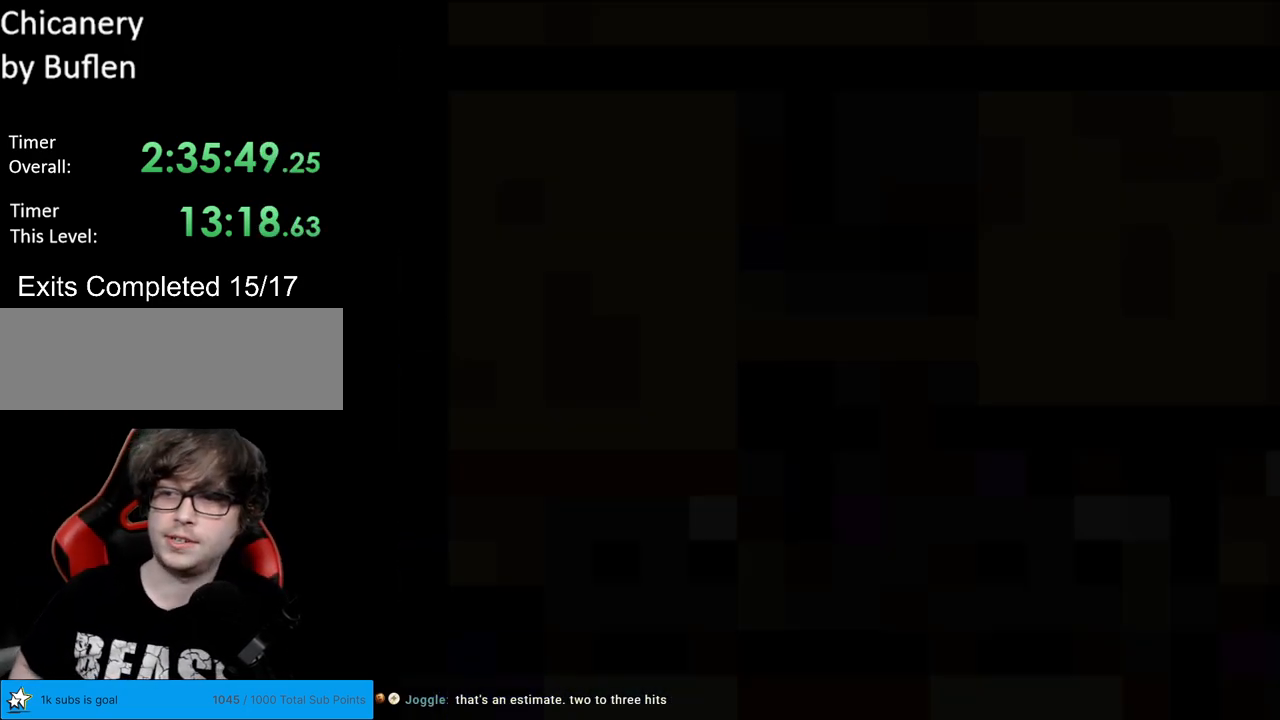
{"buttons": ["X", "DPAD_RIGHT"], "events": [[117, "X", "down"], [350, "DPAD_RIGHT", "down"]]}
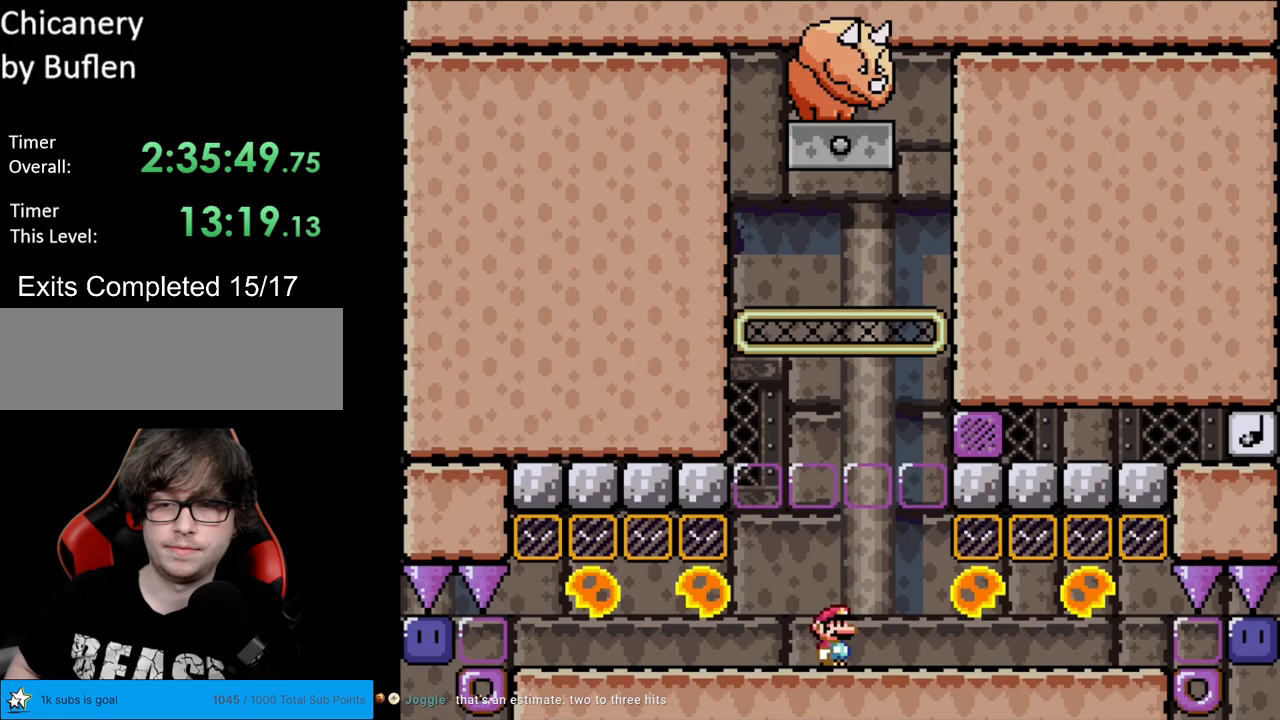
{"buttons": ["X", "DPAD_RIGHT"], "events": []}
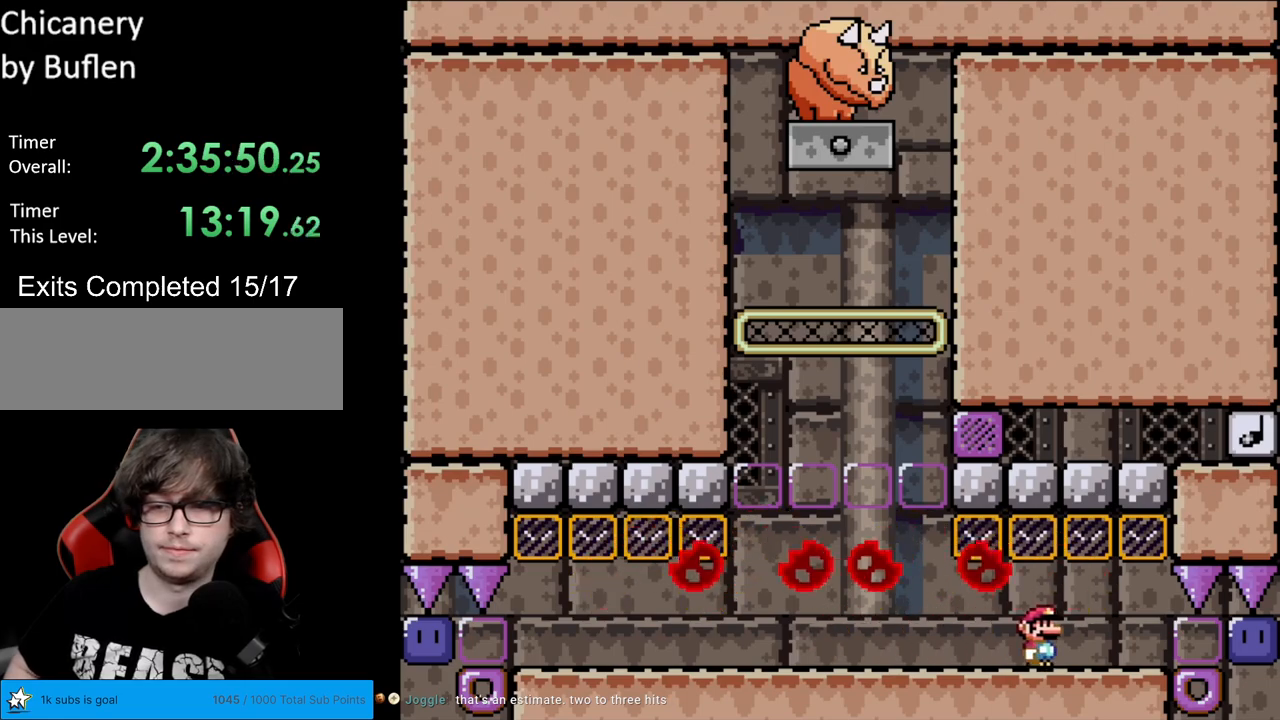
{"buttons": ["X", "DPAD_LEFT"], "events": [[333, "X", "up"], [367, "DPAD_RIGHT", "up"], [400, "X", "down"], [450, "DPAD_LEFT", "down"]]}
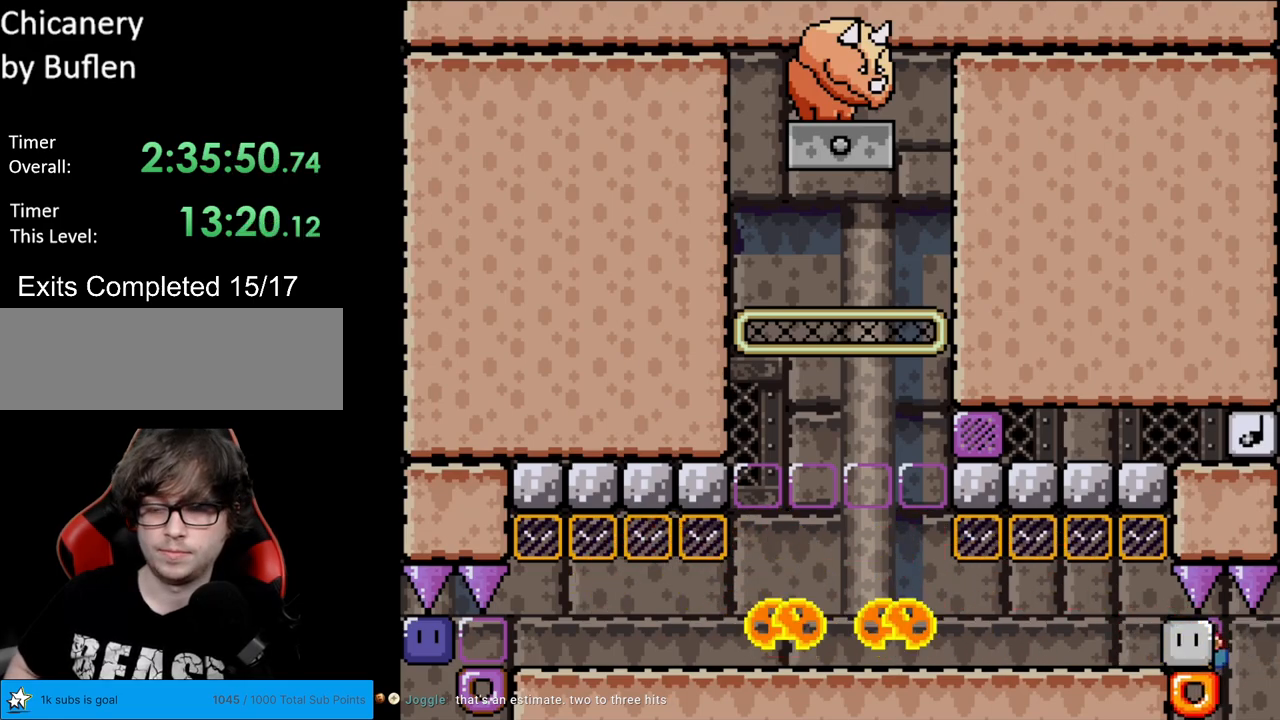
{"buttons": ["X", "DPAD_LEFT"], "events": []}
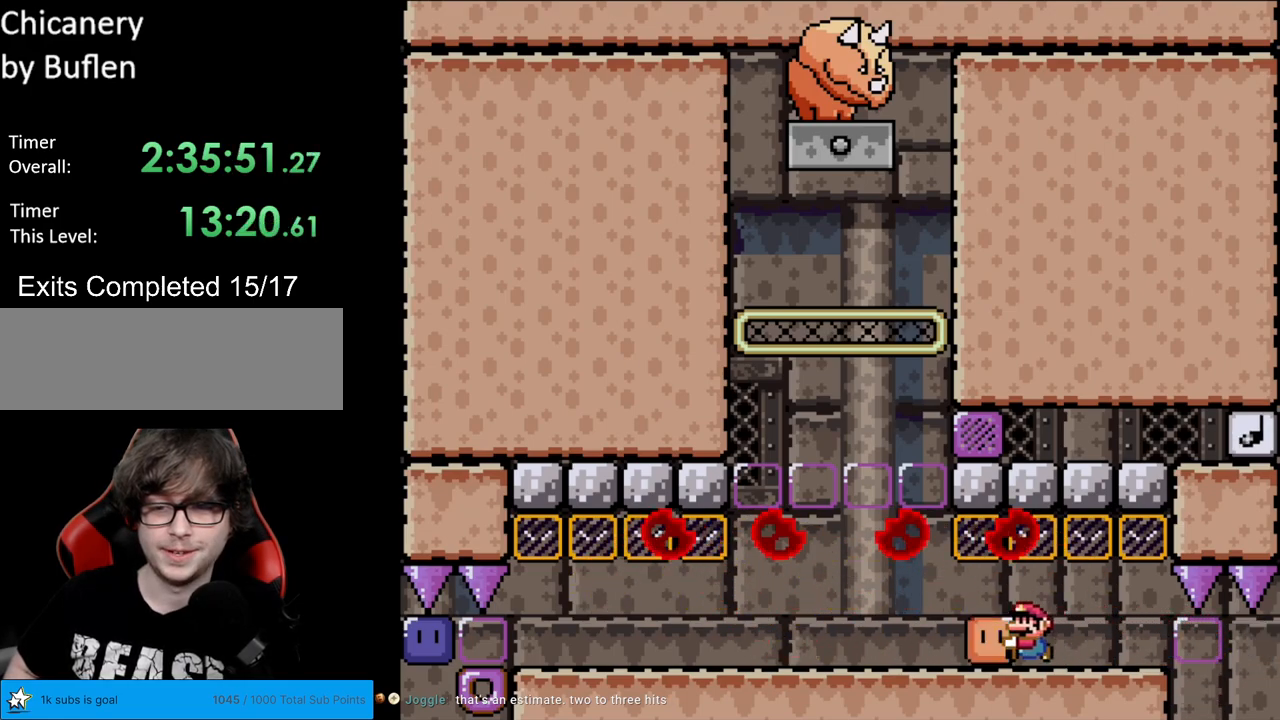
{"buttons": ["X", "DPAD_RIGHT"], "events": [[383, "DPAD_LEFT", "up"], [433, "DPAD_RIGHT", "down"]]}
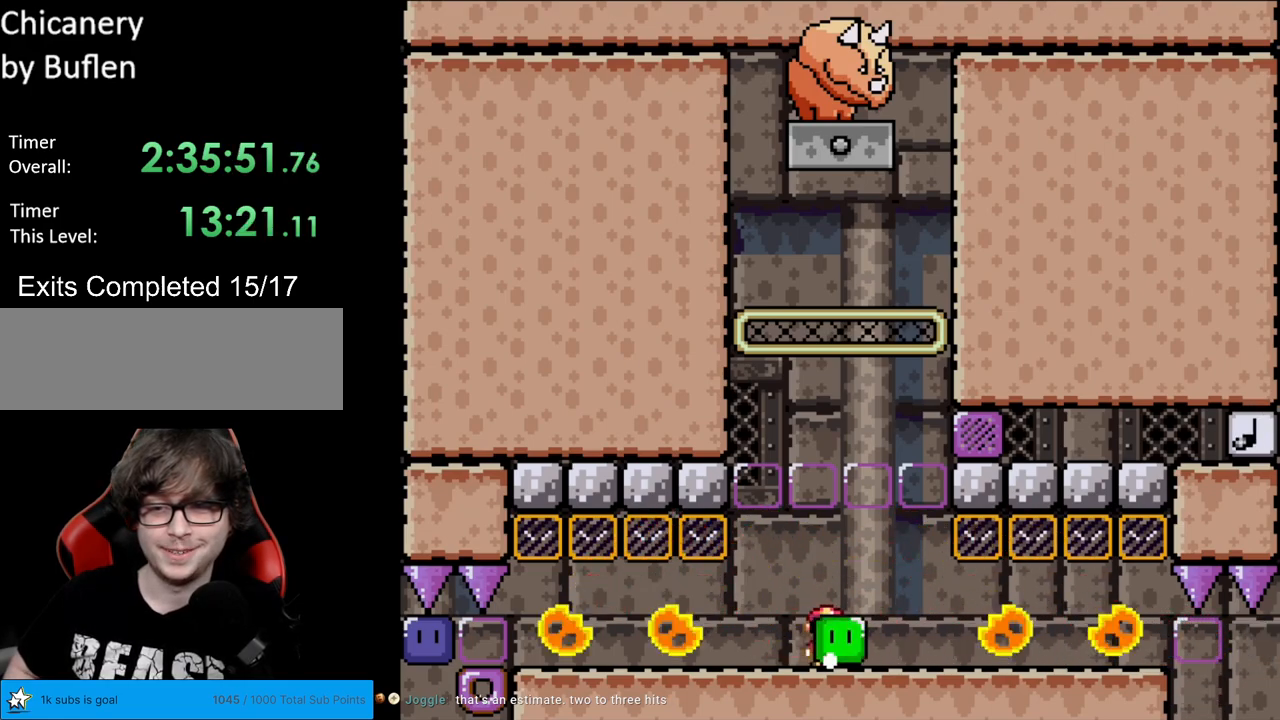
{"buttons": ["X"], "events": [[67, "DPAD_RIGHT", "up"], [317, "A", "down"], [450, "A", "up"]]}
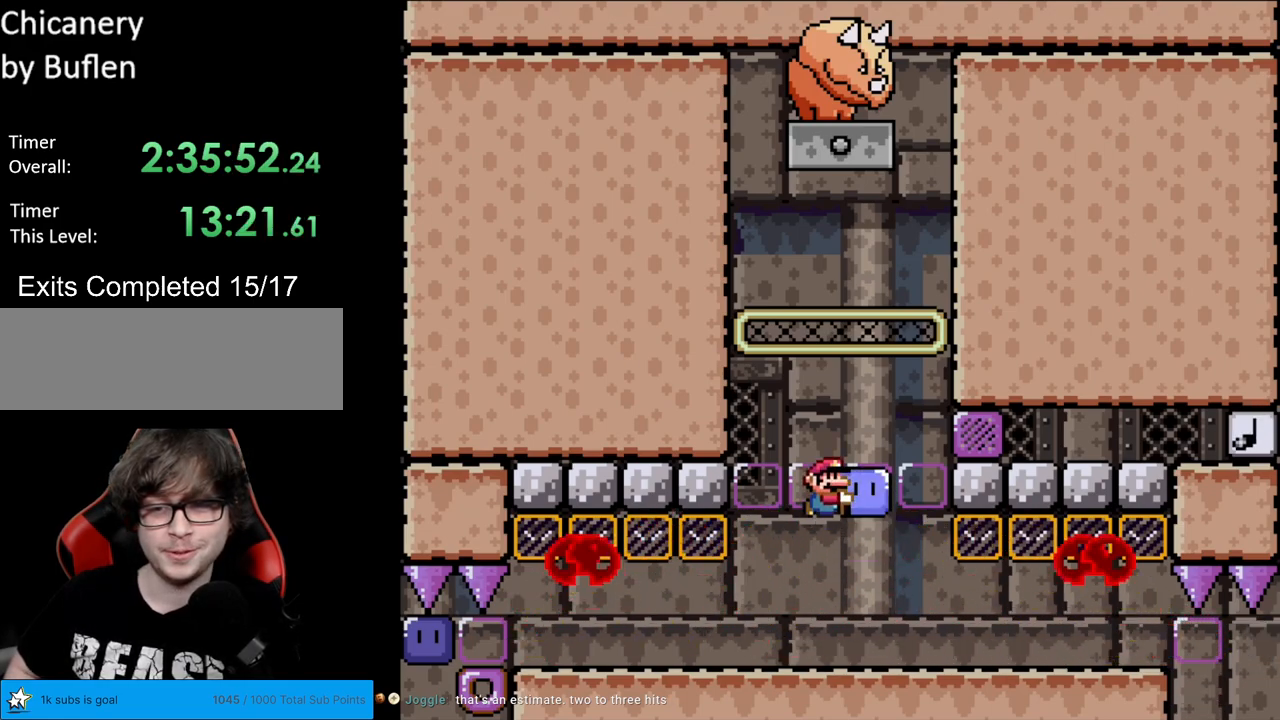
{"buttons": ["X"], "events": [[183, "DPAD_UP", "down"], [200, "X", "up"], [283, "X", "down"], [400, "DPAD_UP", "up"]]}
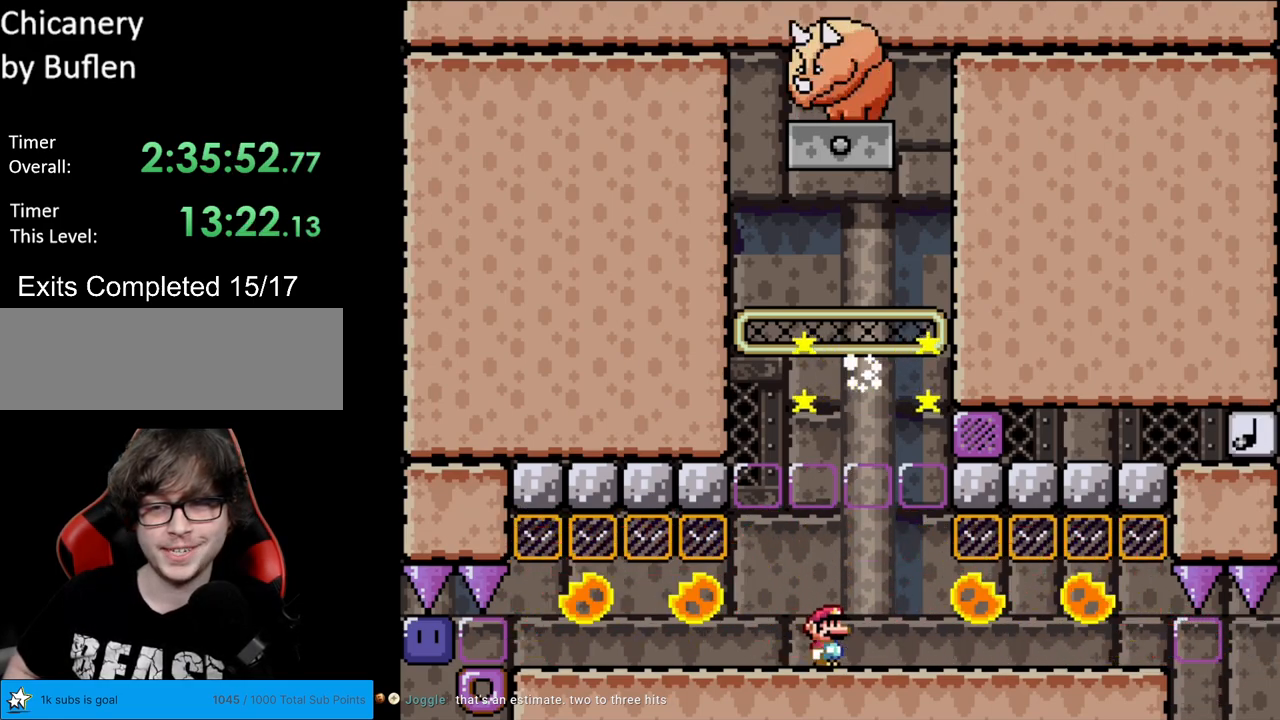
{"buttons": ["X", "DPAD_RIGHT"], "events": [[383, "DPAD_RIGHT", "down"]]}
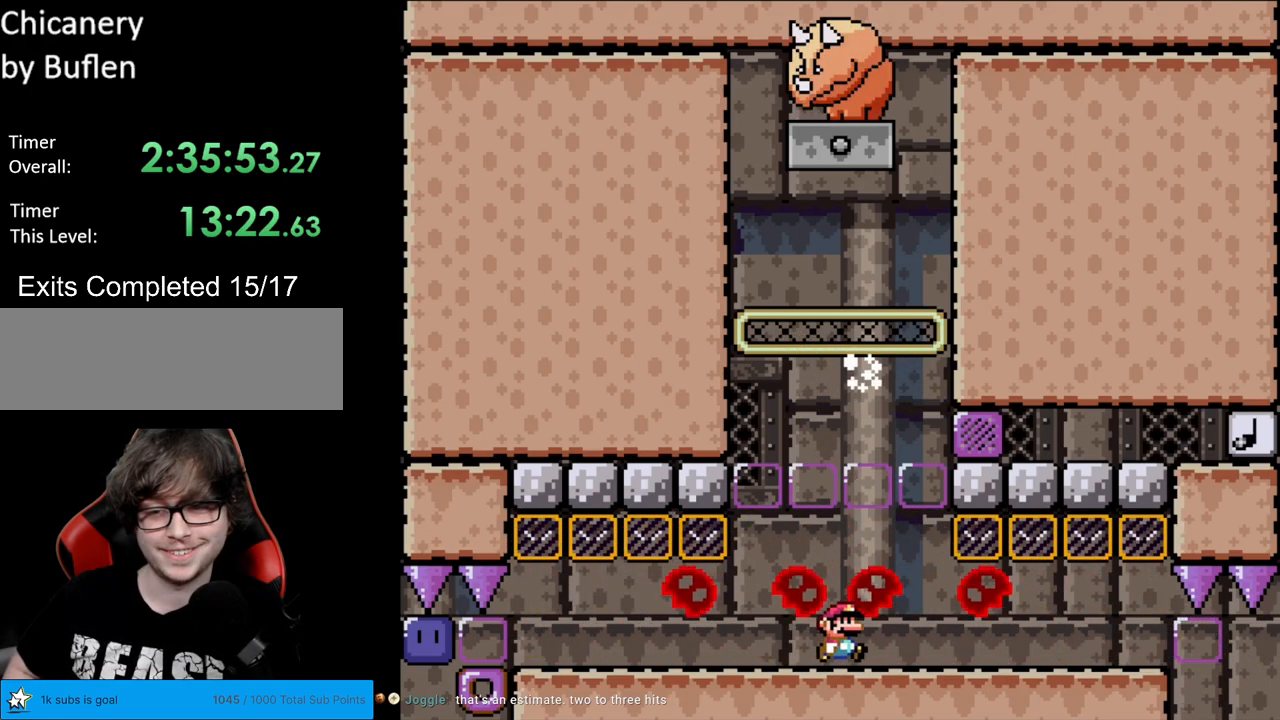
{"buttons": ["X", "DPAD_RIGHT"], "events": []}
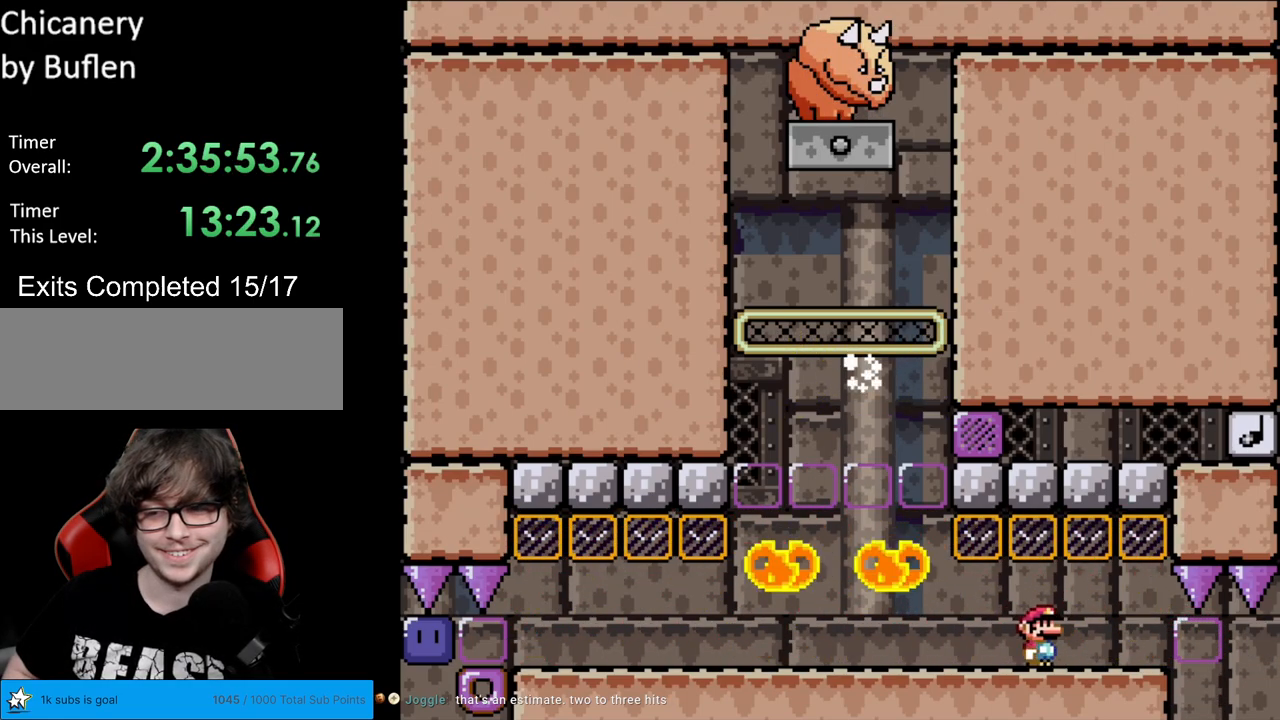
{"buttons": ["X"], "events": [[317, "A", "down"], [433, "A", "up"], [467, "DPAD_RIGHT", "up"]]}